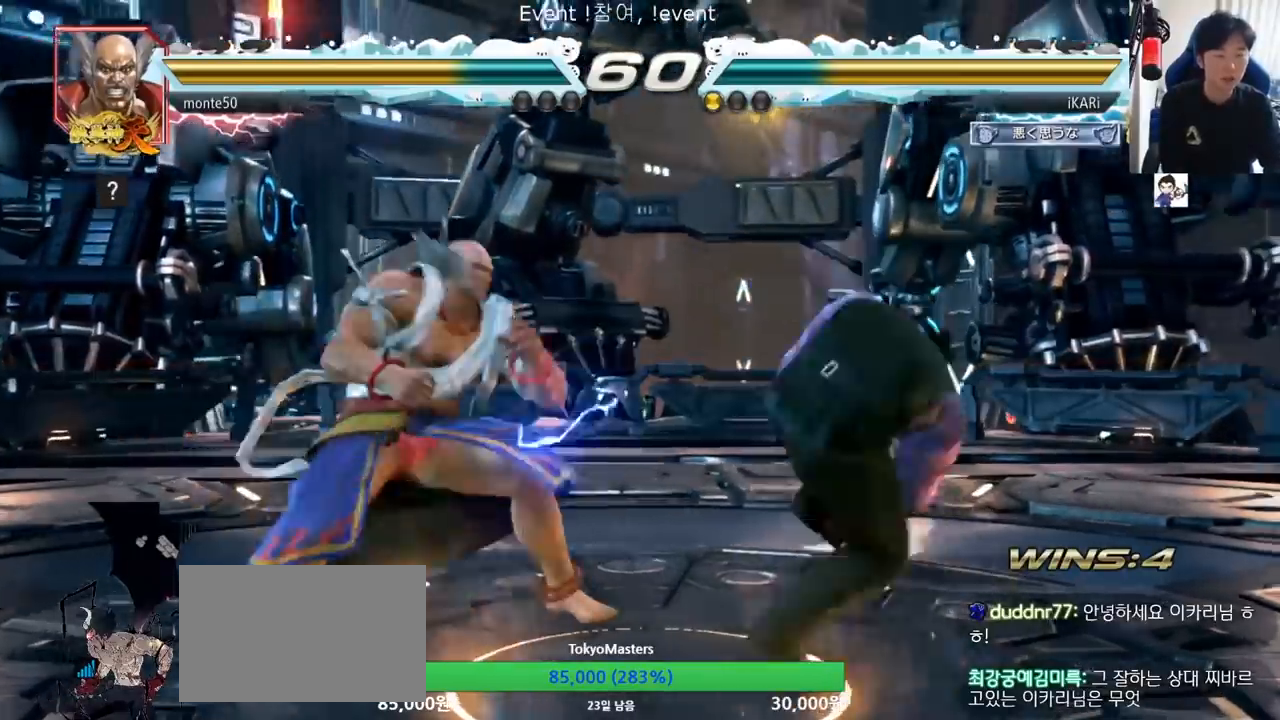
Gameplay with a controller (arcade stick); each line is a JSON object with the inputs held at the frame after it. "events" lists button and stick changes between this image and that frame as [ms after this image, input, new state], when the widget could be followed in between. Not read: L3 R3.
{"buttons": [], "left_stick": "right", "events": [[450, "left_stick", "right"]]}
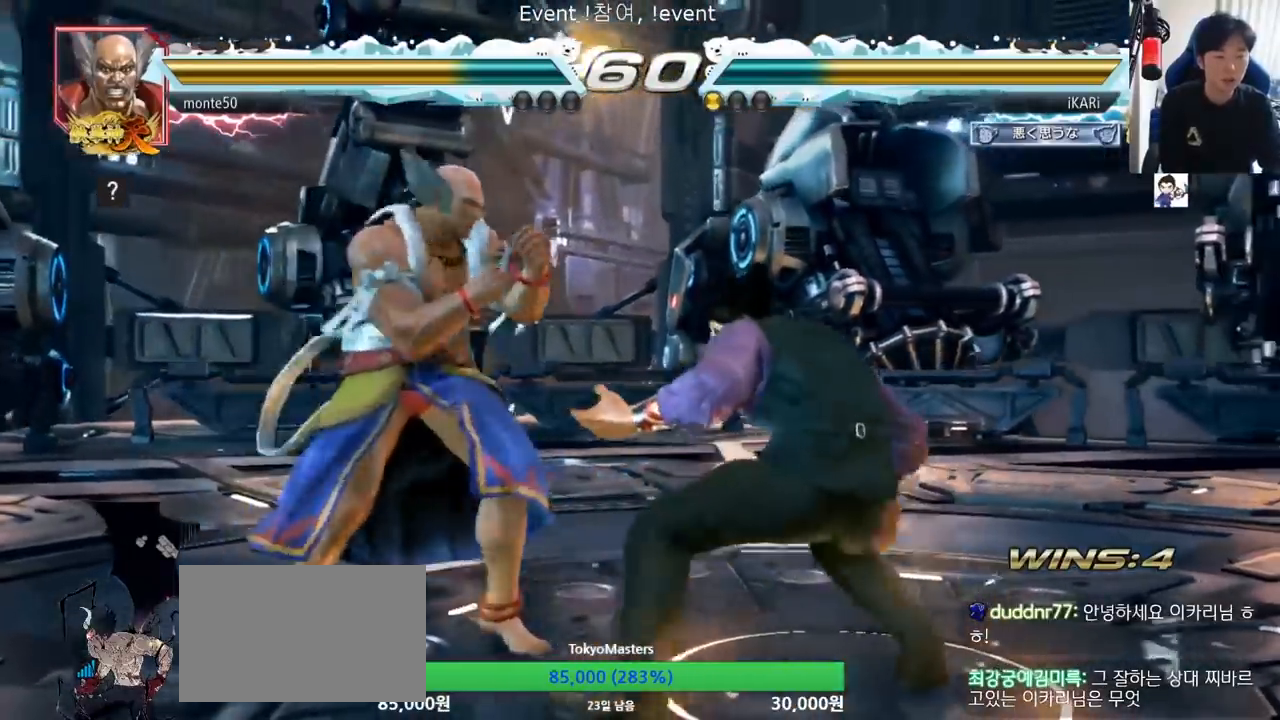
{"buttons": [], "left_stick": "right", "events": [[34, "left_stick", "center"], [84, "left_stick", "right"]]}
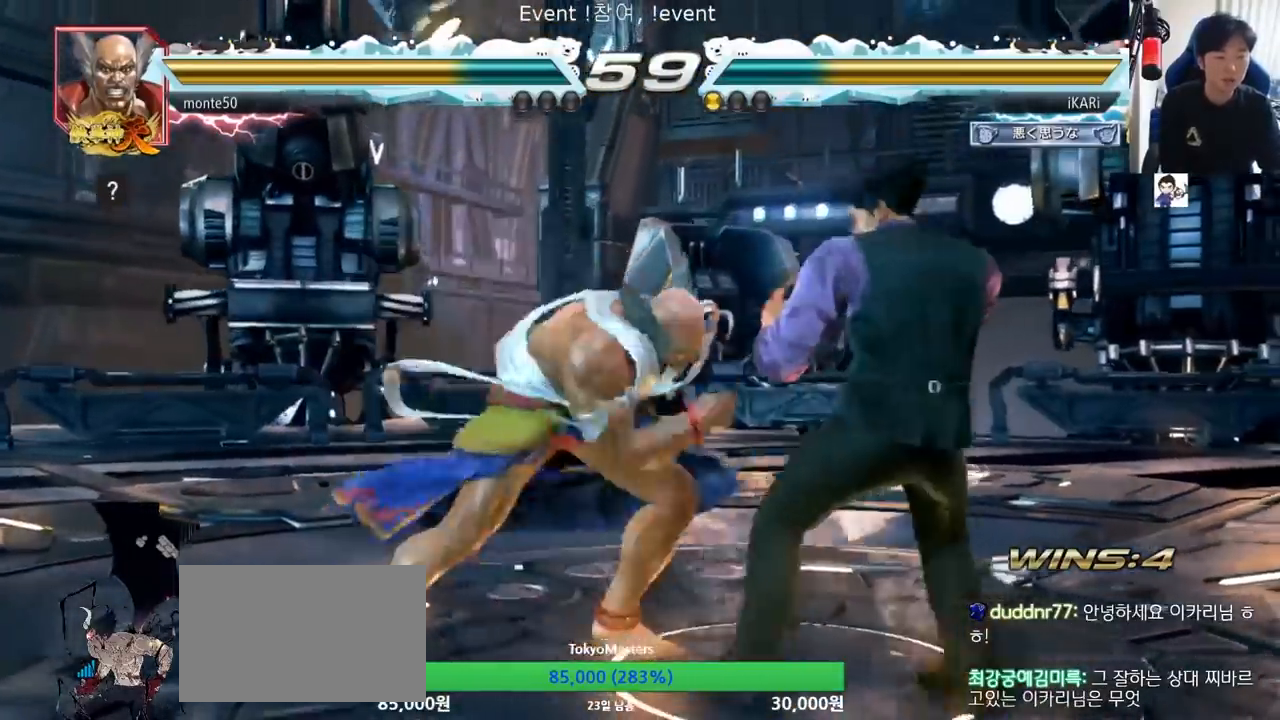
{"buttons": ["TRIANGLE"], "left_stick": "down-left", "events": [[100, "left_stick", "center"], [150, "left_stick", "right"], [367, "left_stick", "down-left"], [384, "TRIANGLE", "down"], [434, "TRIANGLE", "up"], [450, "TRIANGLE", "down"]]}
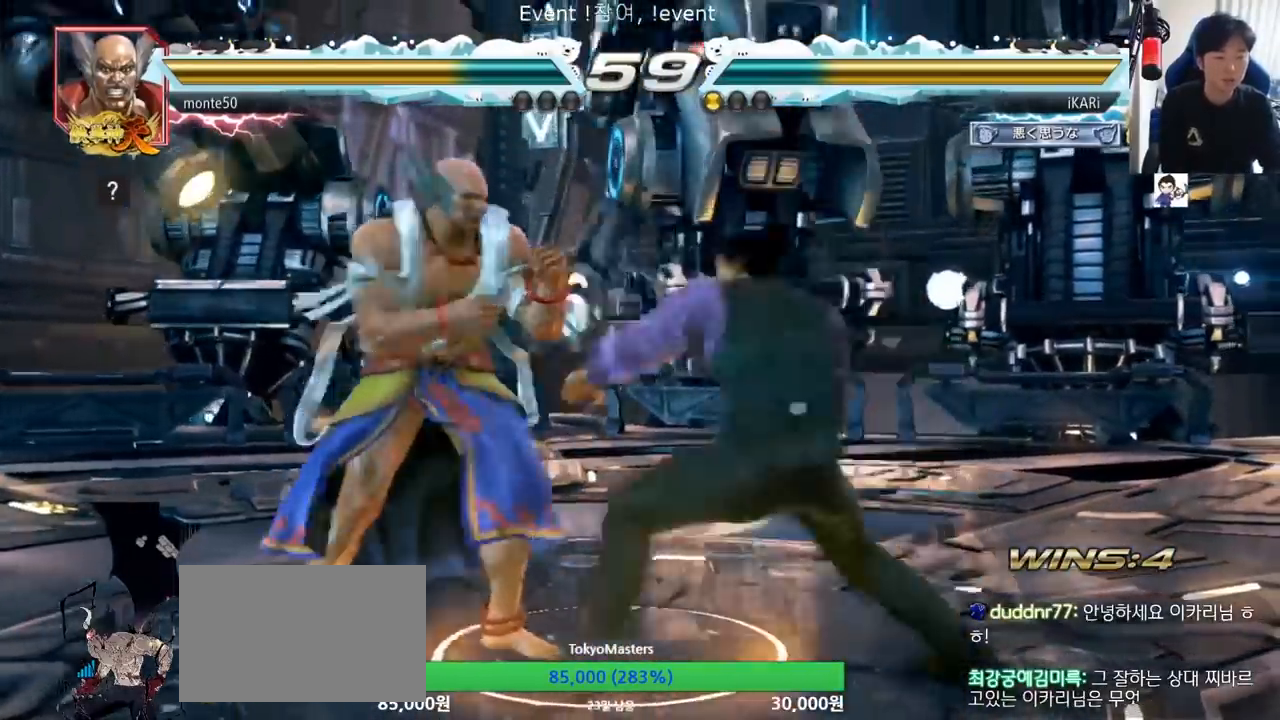
{"buttons": [], "left_stick": "right", "events": [[17, "TRIANGLE", "up"], [34, "left_stick", "center"], [451, "left_stick", "right"]]}
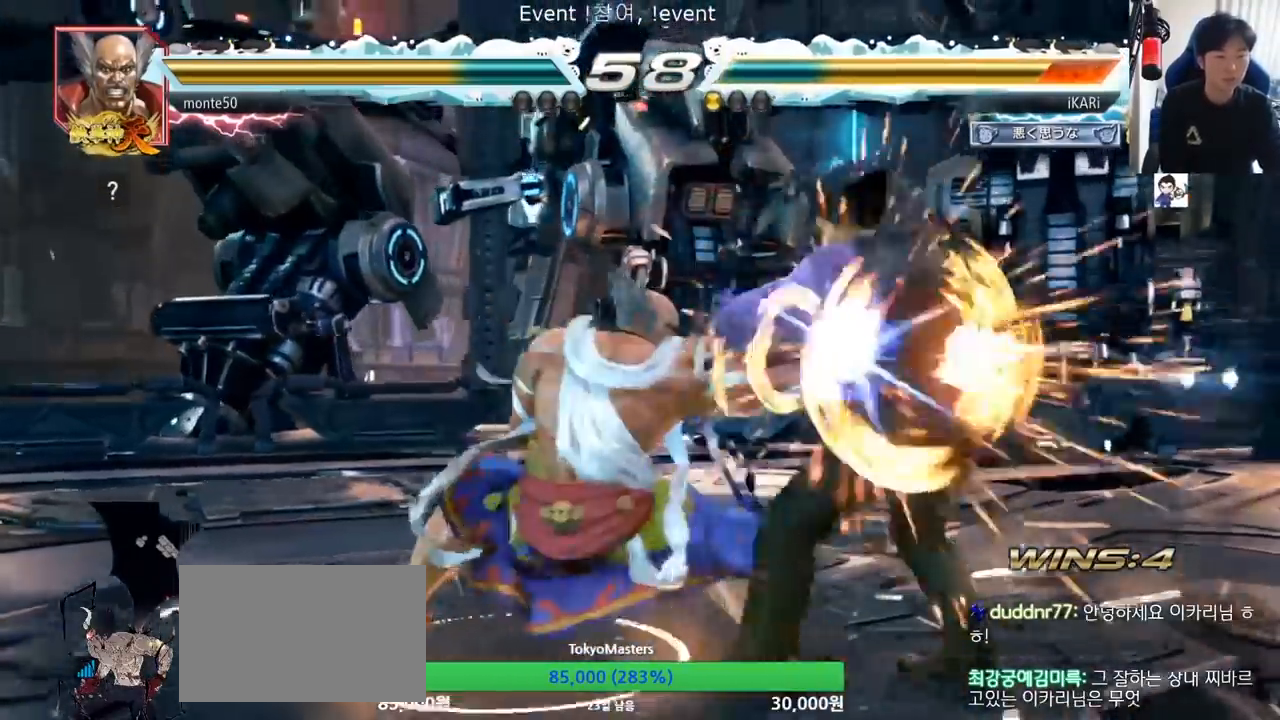
{"buttons": [], "left_stick": "center", "events": [[217, "left_stick", "center"]]}
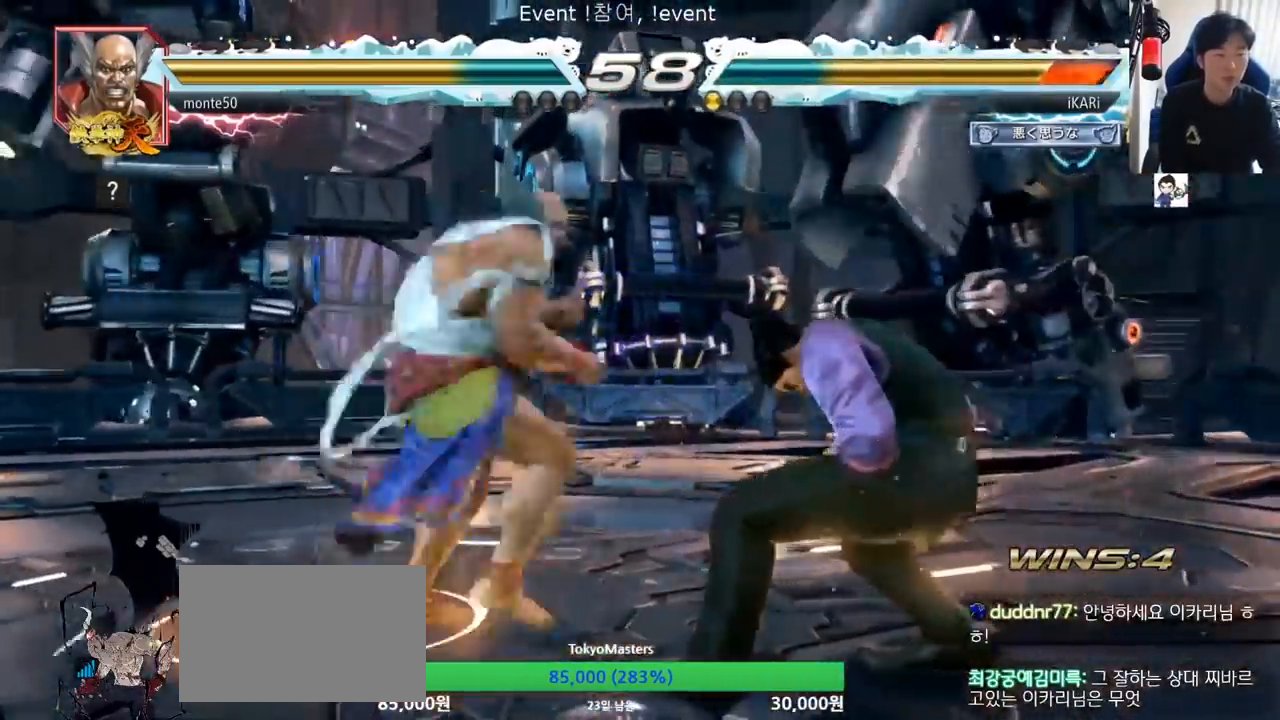
{"buttons": [], "left_stick": "down", "events": [[50, "left_stick", "right"], [417, "left_stick", "center"], [484, "left_stick", "down"]]}
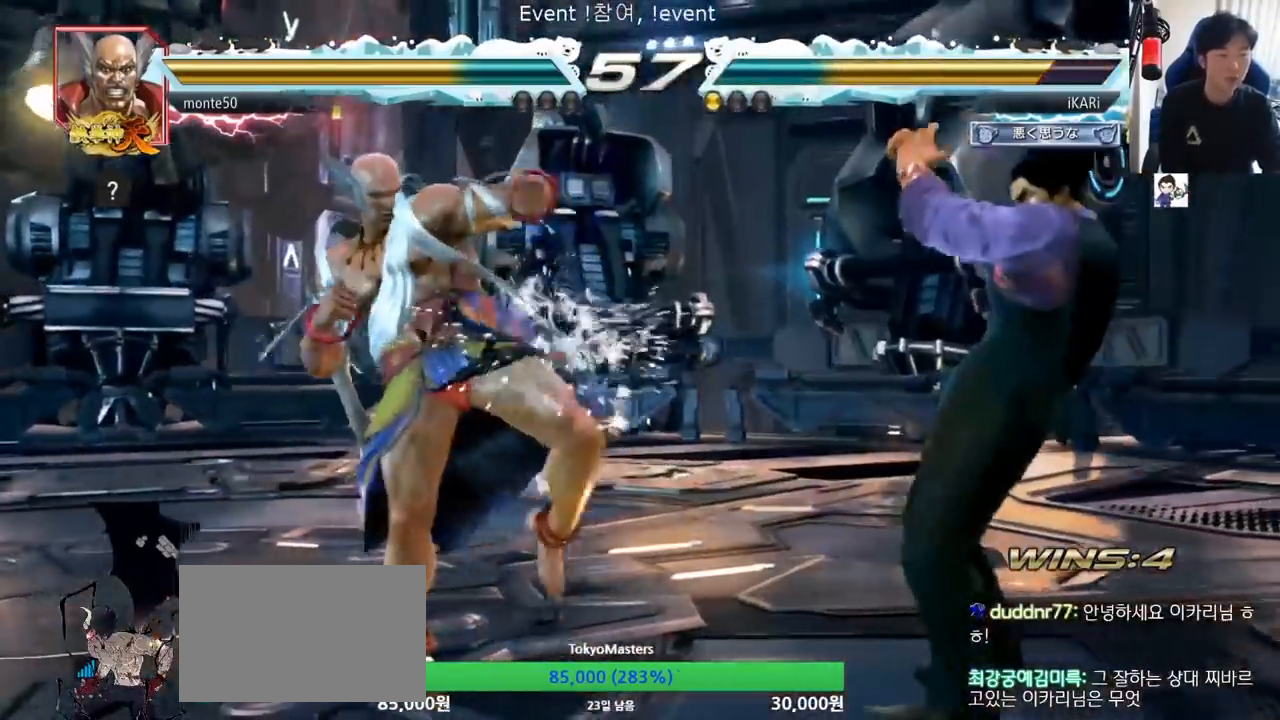
{"buttons": [], "left_stick": "center", "events": [[33, "left_stick", "center"], [183, "left_stick", "down"], [484, "left_stick", "center"]]}
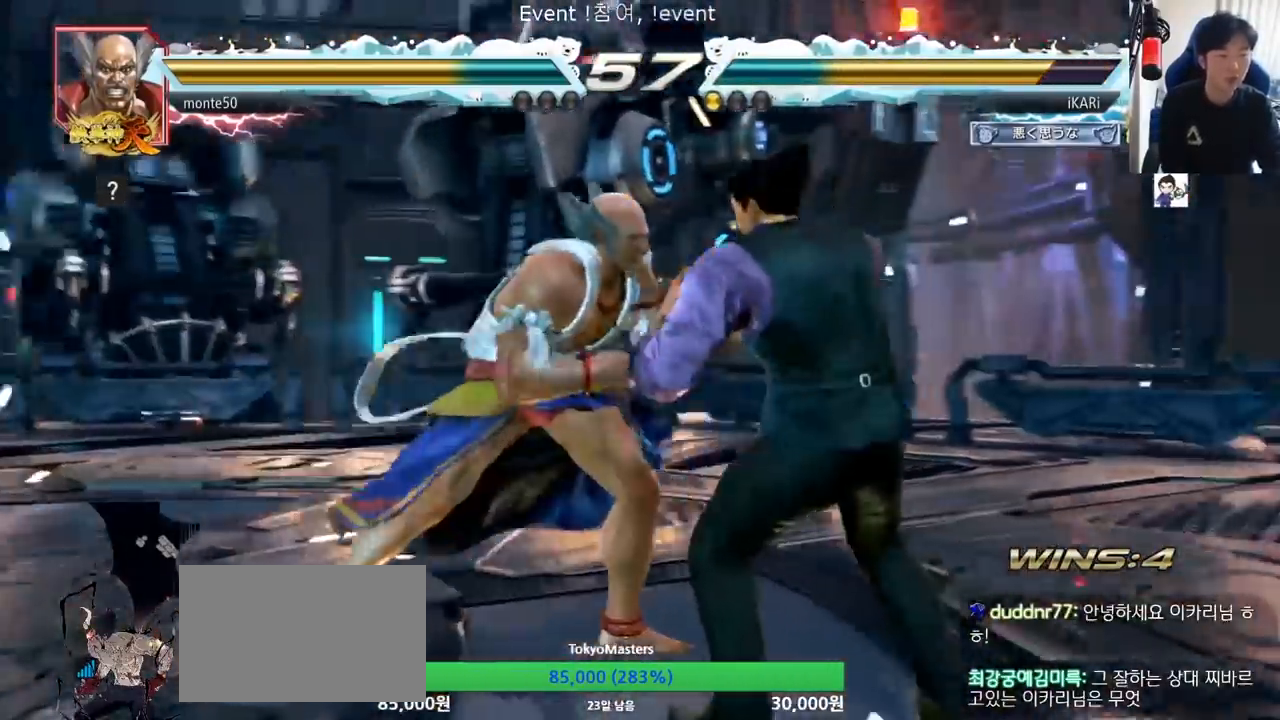
{"buttons": [], "left_stick": "right", "events": [[50, "SQUARE", "down"], [84, "SQUARE", "up"], [201, "SQUARE", "down"], [267, "SQUARE", "up"], [301, "SQUARE", "down"], [384, "TRIANGLE", "down"], [401, "SQUARE", "up"], [401, "TRIANGLE", "up"], [468, "left_stick", "right"]]}
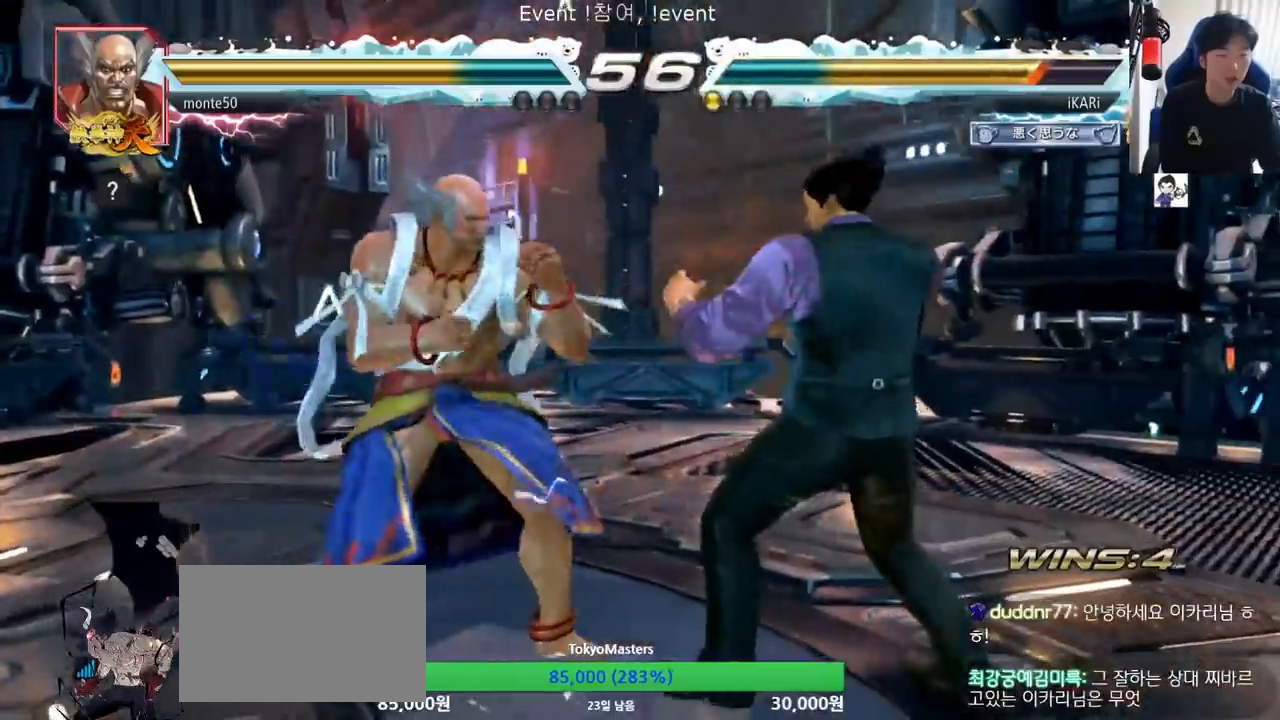
{"buttons": [], "left_stick": "right", "events": []}
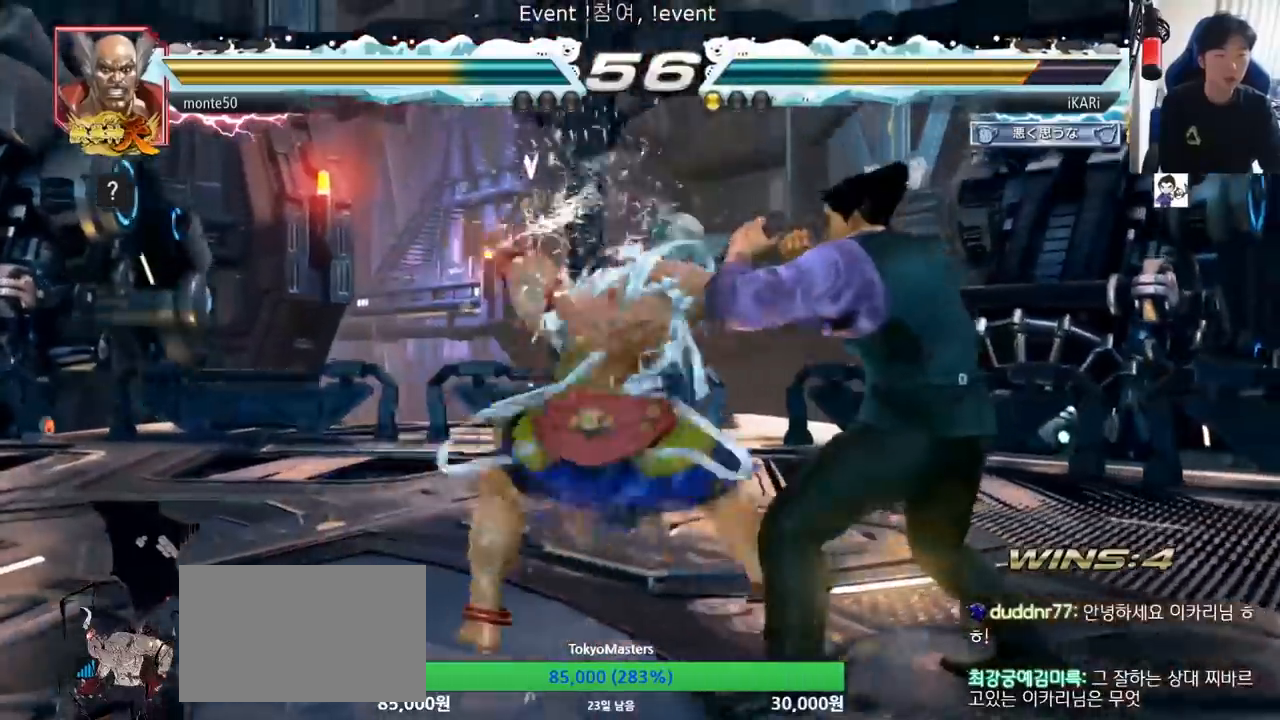
{"buttons": [], "left_stick": "down-right", "events": [[384, "left_stick", "down-right"], [451, "TRIANGLE", "down"], [501, "TRIANGLE", "up"]]}